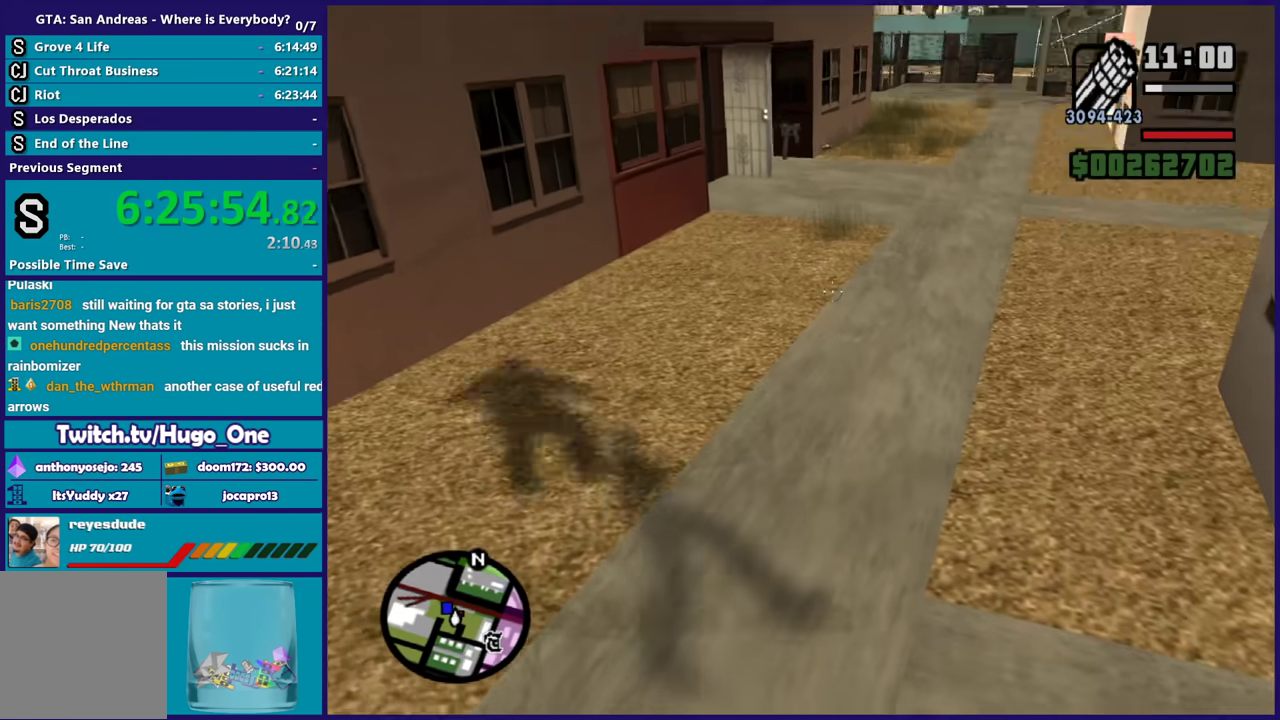
Gameplay with a controller (Xbox layout); each line is a JSON object with the inputs held at the frame after it. "events" lists button and stick changes between this image and that frame as [ms after this image, input, new state], when the widget could be followed in between. Not read: START.
{"buttons": ["L2", "R2"], "left_stick": "down-left", "right_stick": "up-left", "events": [[33, "R2", "up"], [67, "right_stick", "down-right"], [167, "right_stick", "down"], [234, "right_stick", "down-left"], [334, "right_stick", "up-left"], [400, "R2", "down"]]}
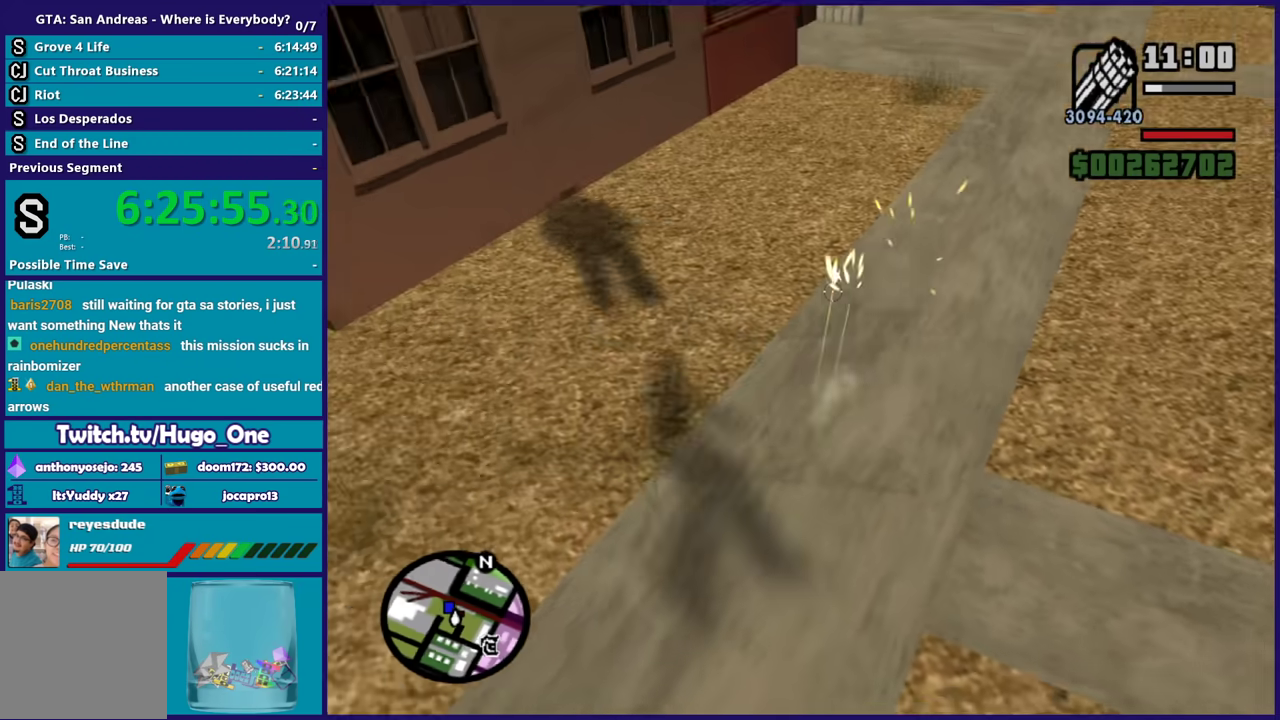
{"buttons": ["L2", "R2"], "left_stick": "up", "right_stick": "up-right", "events": [[33, "left_stick", "left"], [200, "right_stick", "left"], [367, "left_stick", "up-right"], [367, "right_stick", "up-right"], [500, "left_stick", "up"]]}
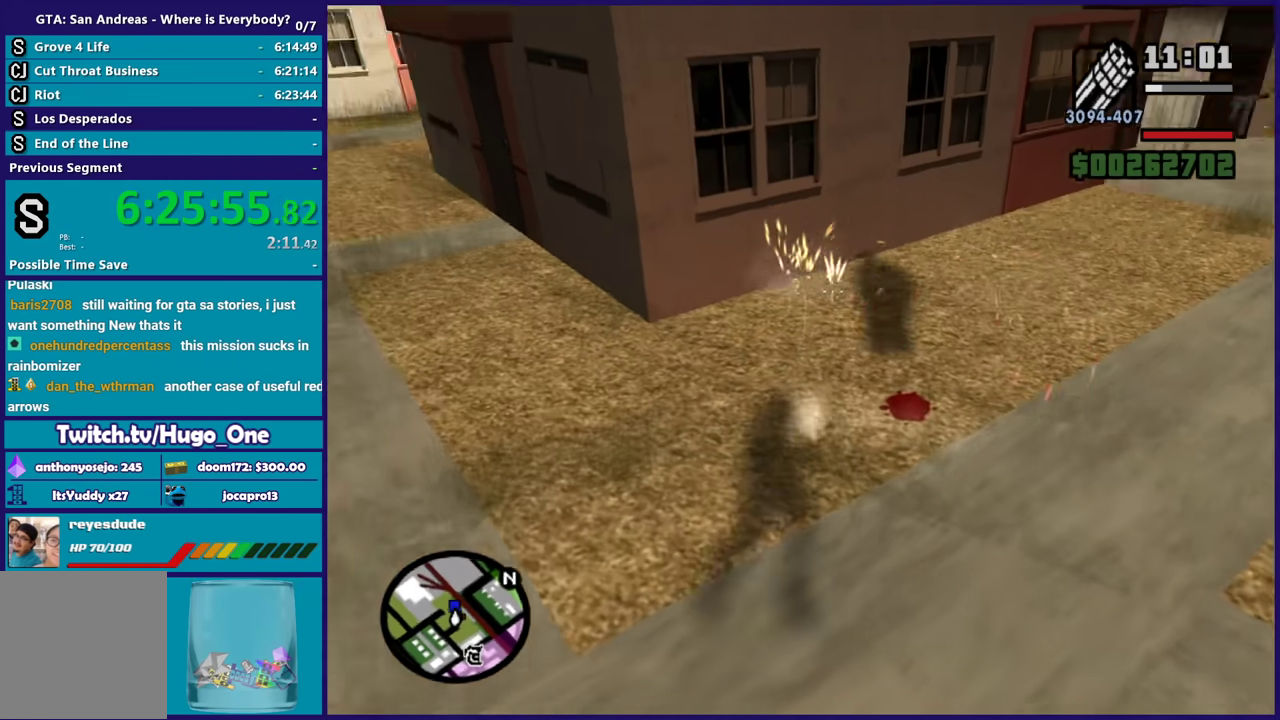
{"buttons": ["L2", "R2"], "left_stick": "up-left", "right_stick": "center", "events": [[100, "right_stick", "center"], [200, "left_stick", "up-left"], [200, "right_stick", "up"], [267, "right_stick", "center"], [367, "left_stick", "up"], [467, "left_stick", "up-left"]]}
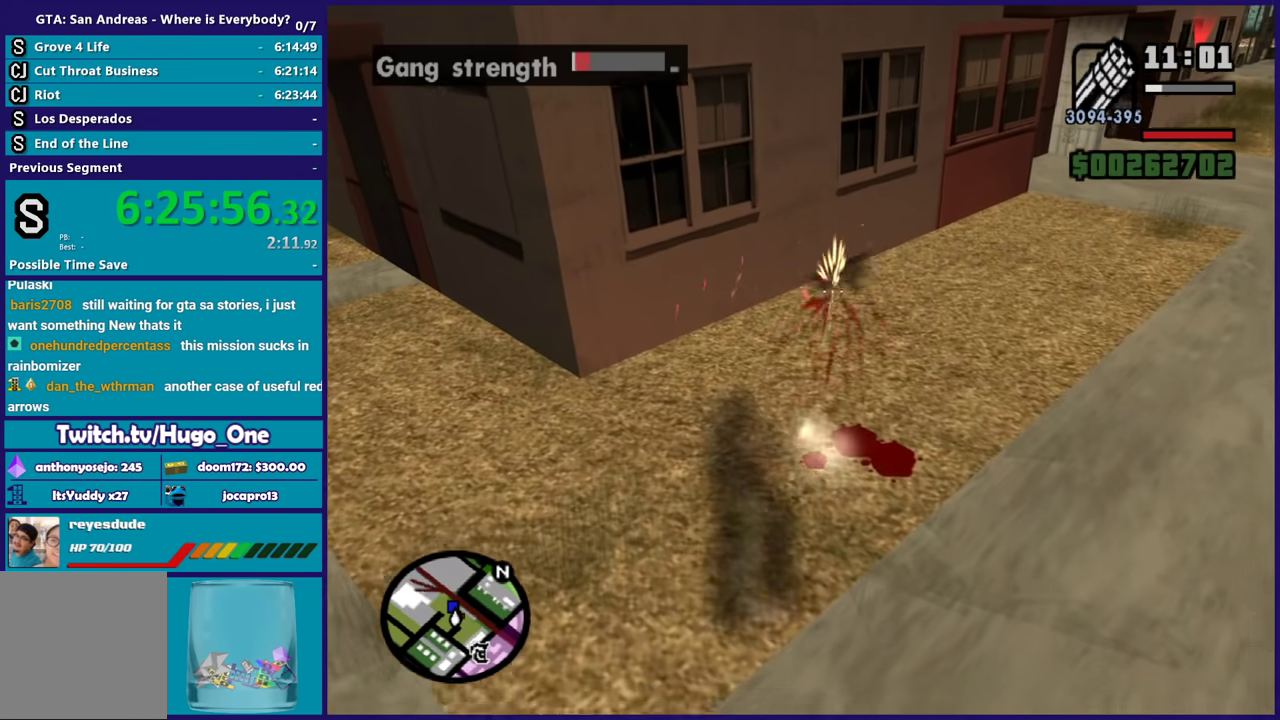
{"buttons": ["L2"], "left_stick": "up-right", "right_stick": "up-right", "events": [[33, "left_stick", "left"], [133, "R2", "up"], [133, "left_stick", "right"], [133, "right_stick", "up-right"], [233, "left_stick", "up-right"], [300, "left_stick", "up"], [467, "left_stick", "up-right"]]}
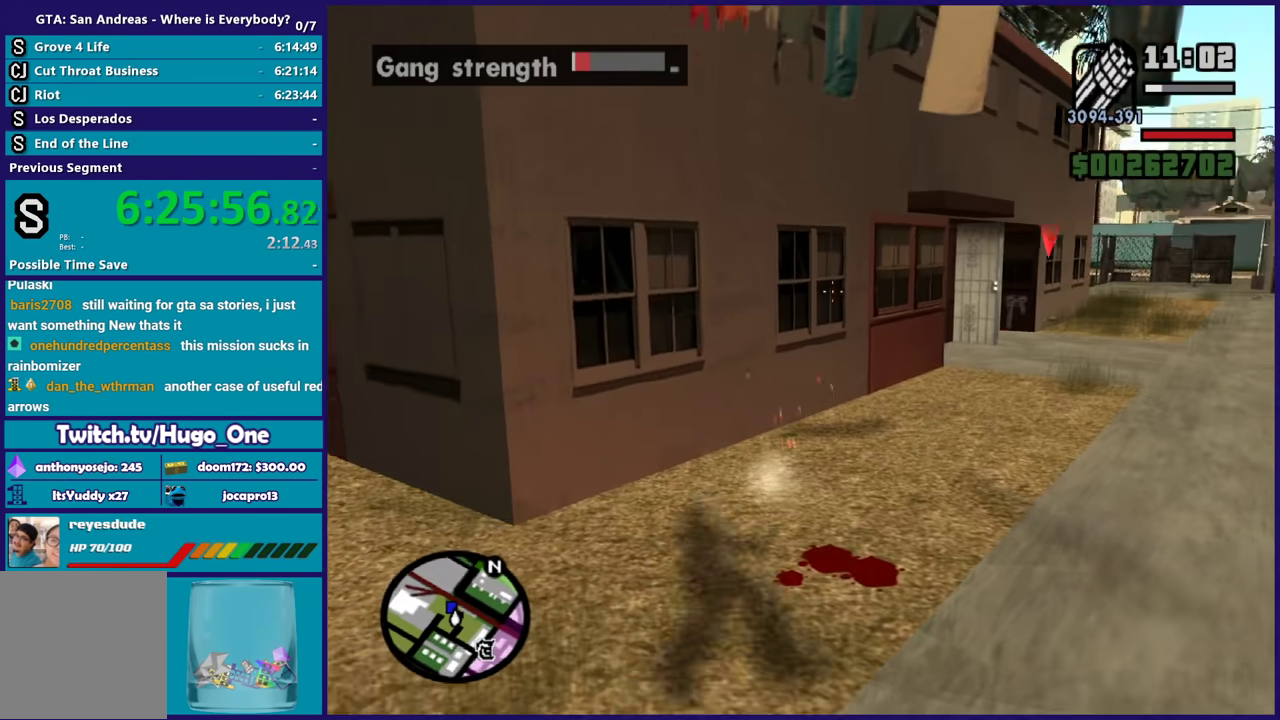
{"buttons": ["L2"], "left_stick": "up", "right_stick": "up-right", "events": [[133, "right_stick", "down"], [267, "right_stick", "right"], [367, "right_stick", "center"], [467, "left_stick", "up"], [501, "right_stick", "up-right"]]}